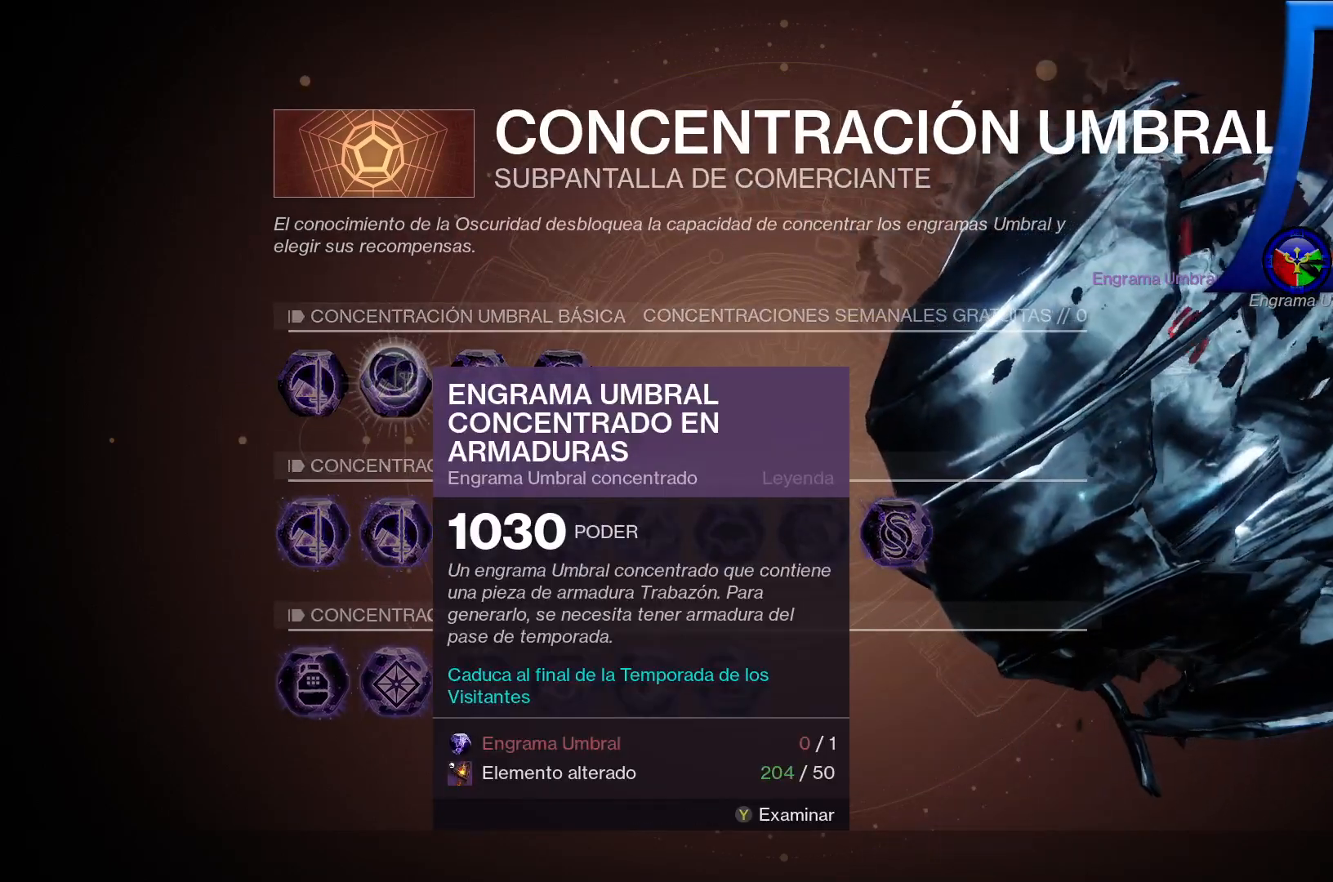
Gameplay with a controller (Xbox layout); each line is a JSON object with the inputs held at the frame after it. "events" lists button and stick changes between this image and that frame as [ms after this image, input, new state], when the widget could be followed in between. Not read: HOME.
{"buttons": ["B"], "left_stick": "center", "right_stick": "center"}
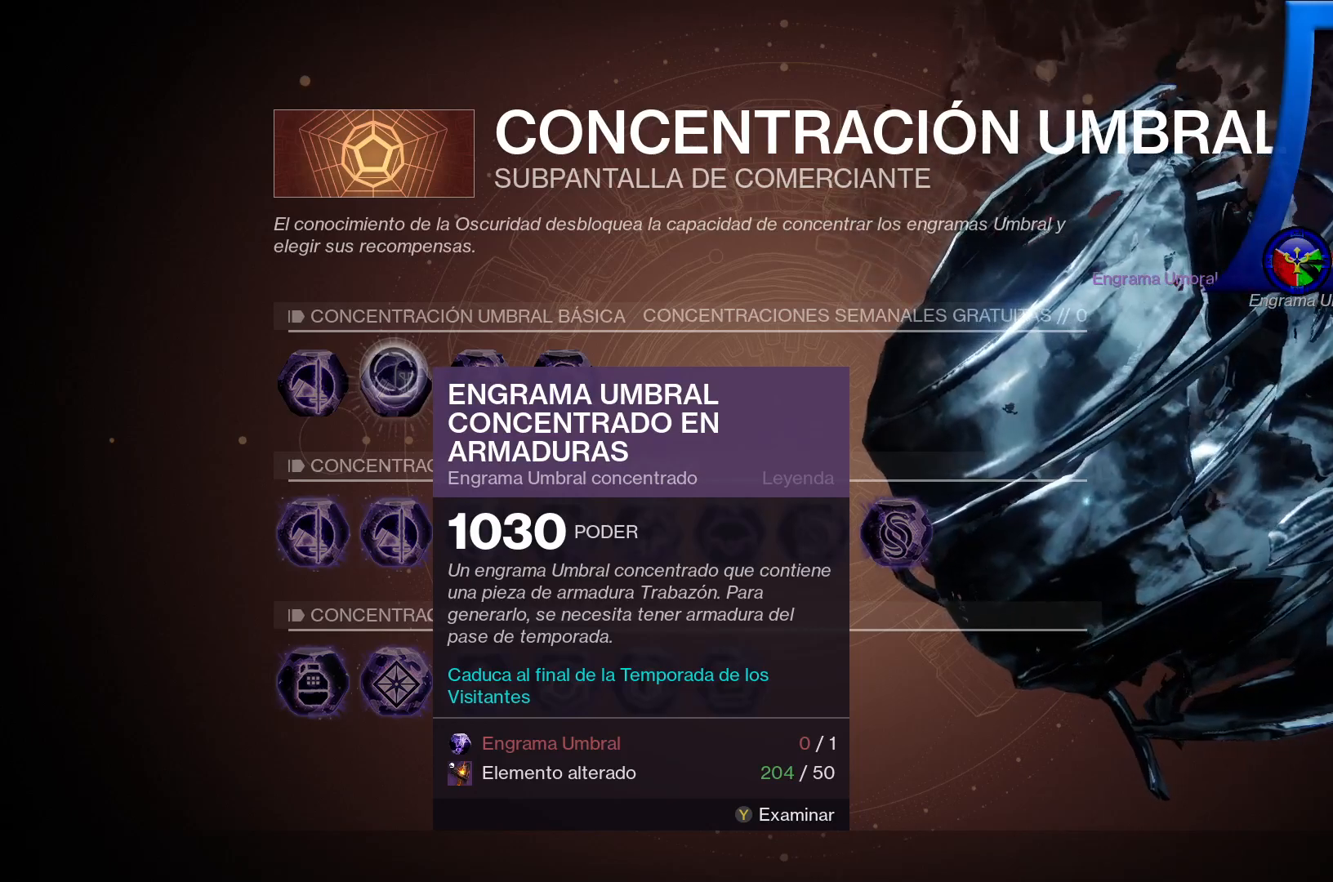
{"buttons": [], "left_stick": "center", "right_stick": "center", "events": [[100, "B", "up"], [350, "B", "down"], [433, "B", "up"]]}
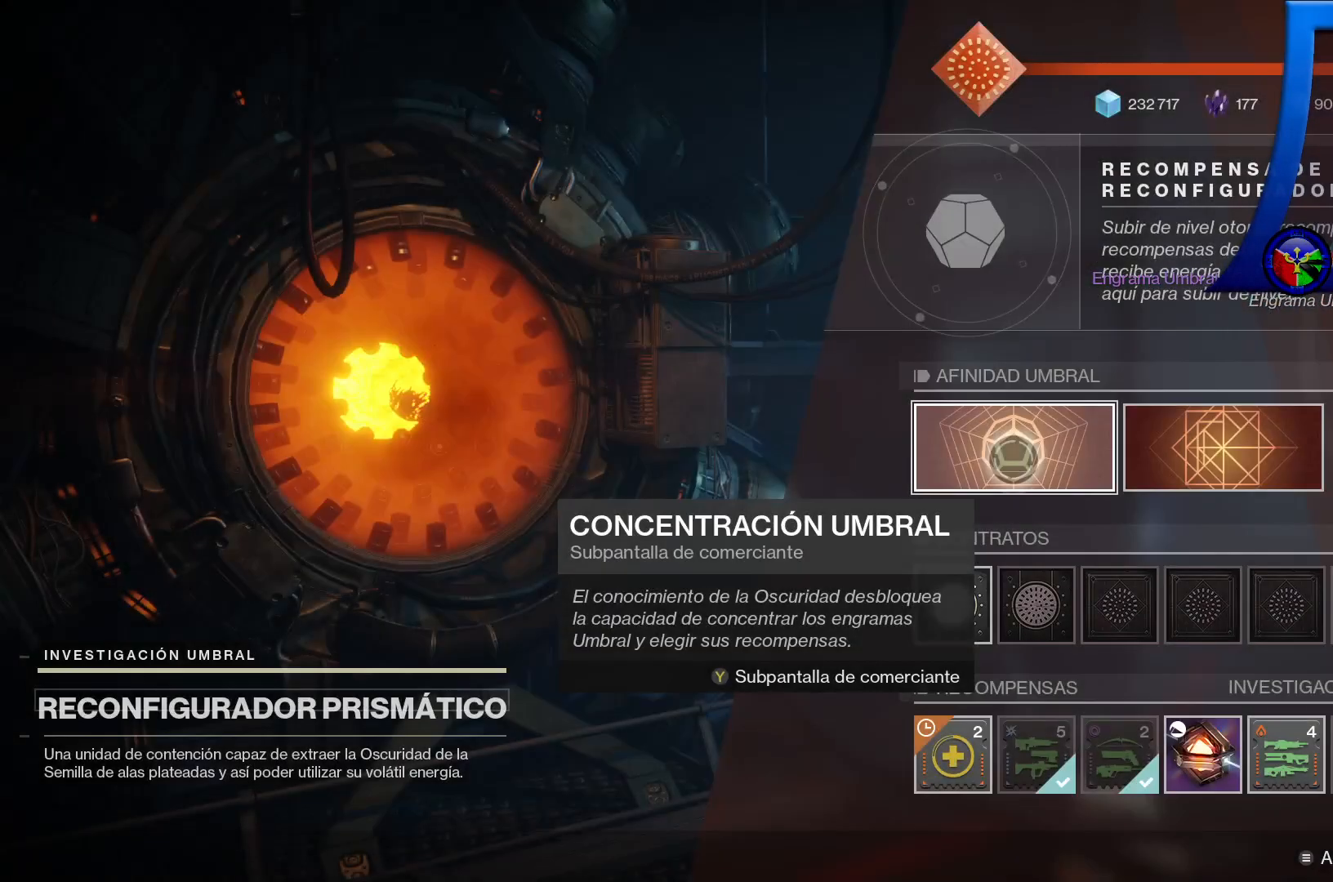
{"buttons": [], "left_stick": "center", "right_stick": "center", "events": []}
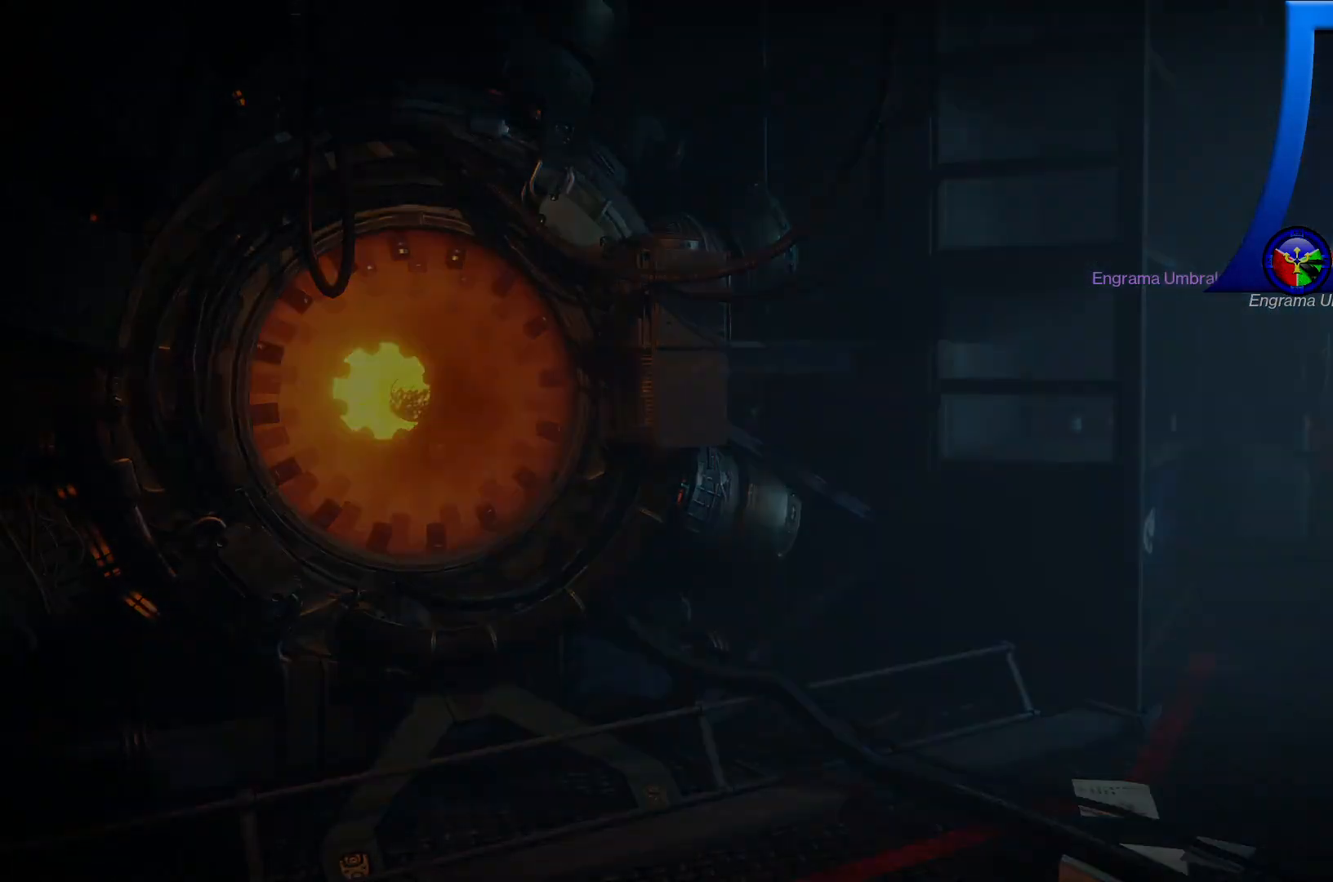
{"buttons": [], "left_stick": "center", "right_stick": "right", "events": [[250, "right_stick", "right"]]}
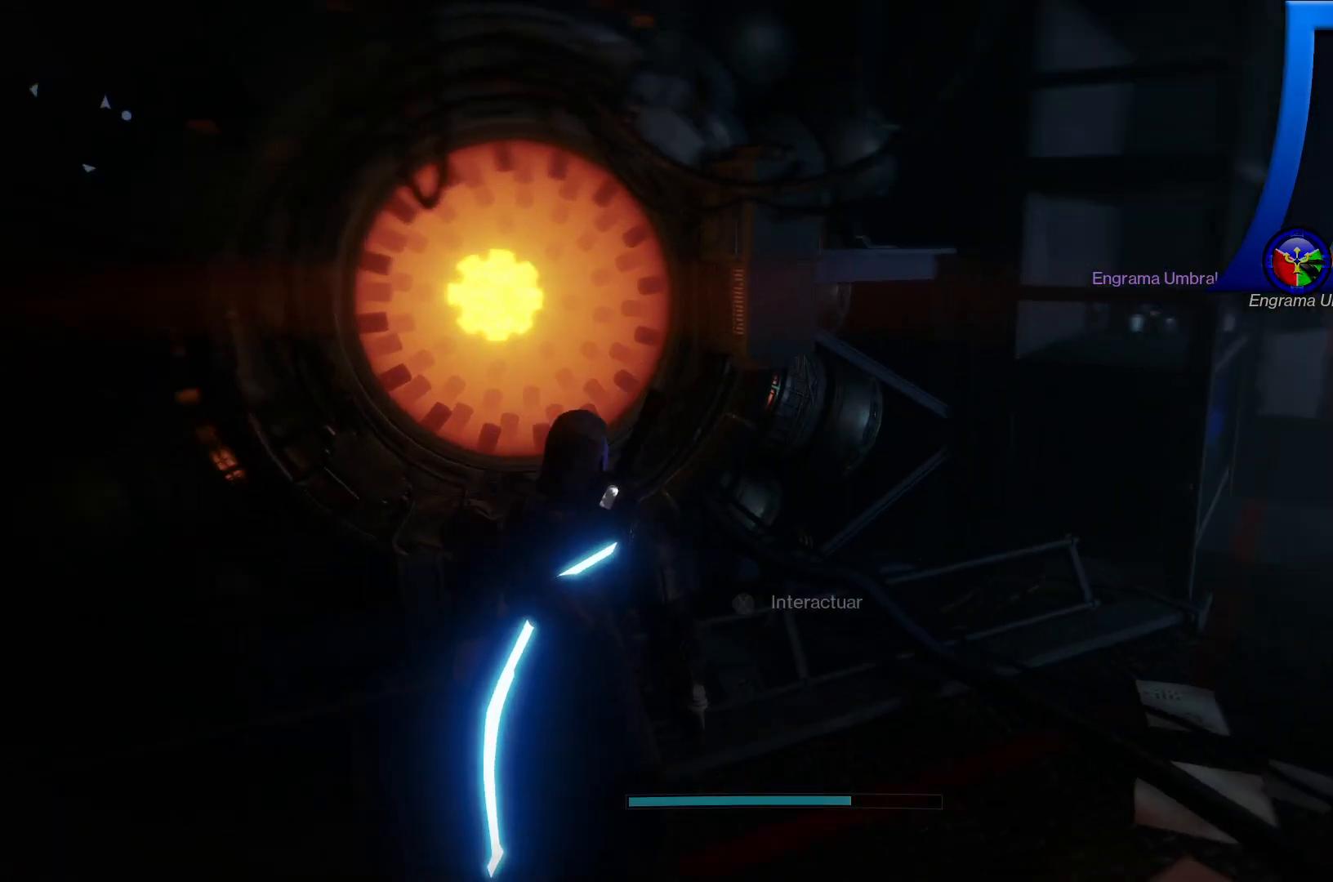
{"buttons": [], "left_stick": "up", "right_stick": "center", "events": [[433, "left_stick", "up"], [483, "right_stick", "center"]]}
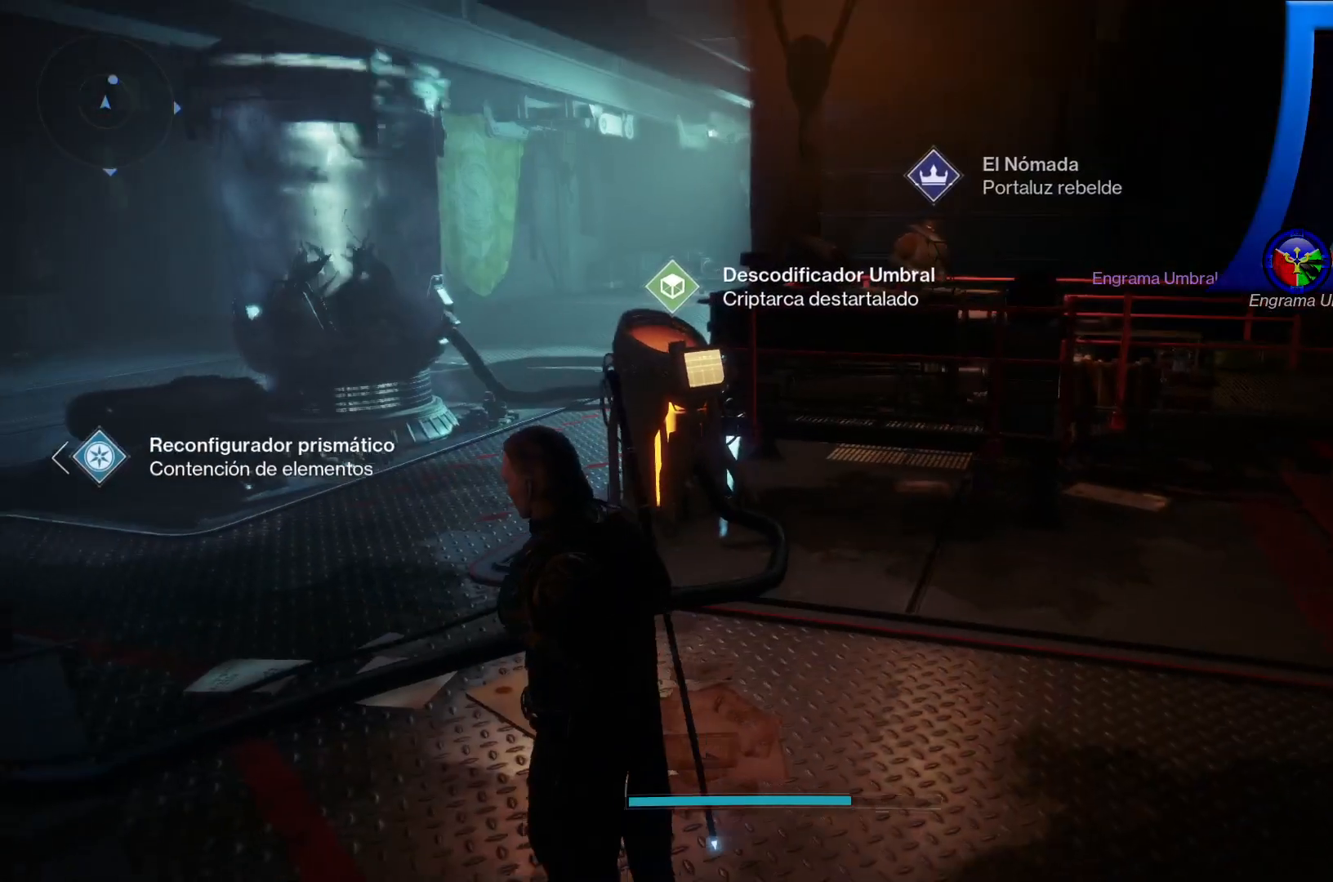
{"buttons": [], "left_stick": "up-left", "right_stick": "center", "events": [[450, "left_stick", "up-left"]]}
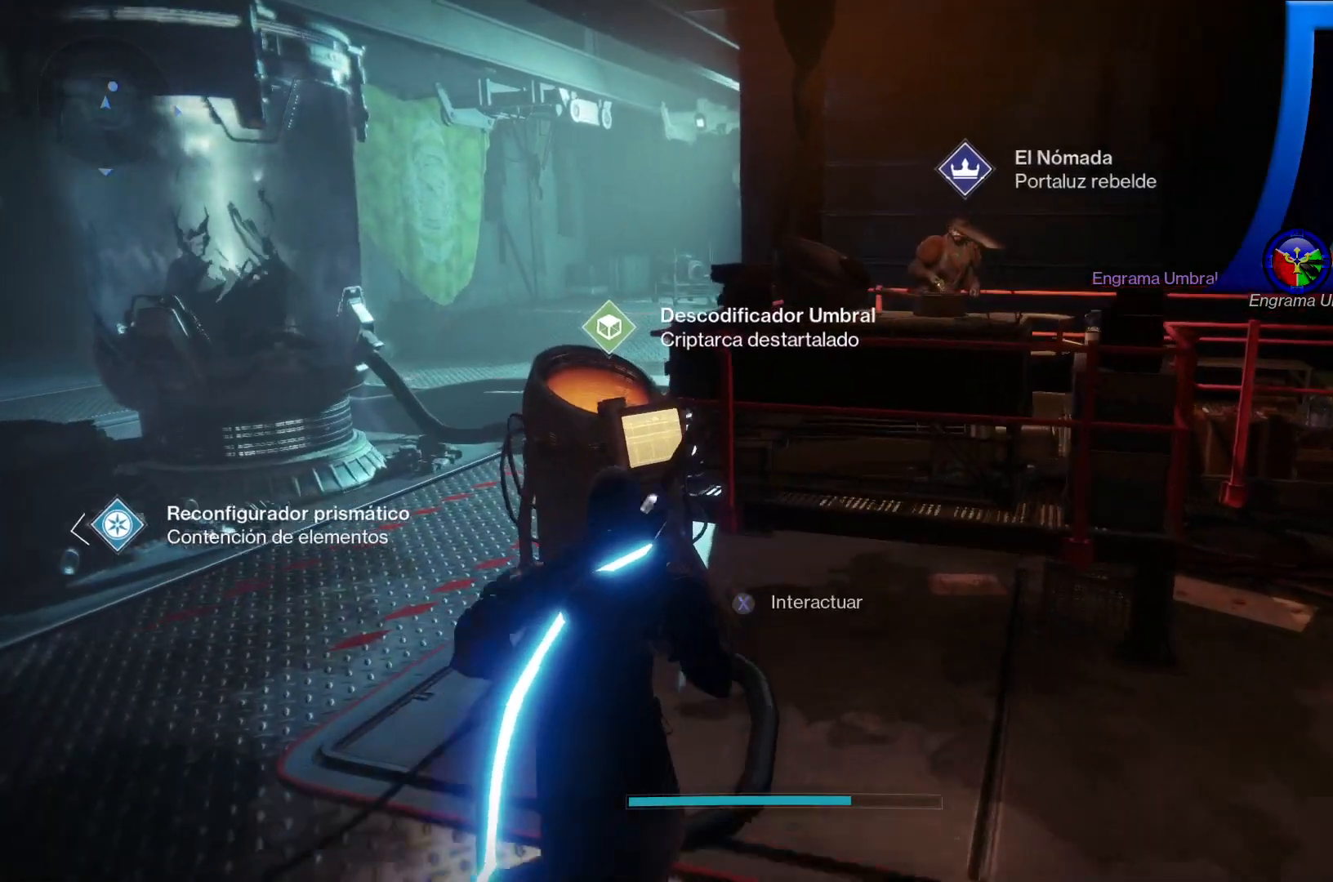
{"buttons": ["X"], "left_stick": "center", "right_stick": "center", "events": [[50, "left_stick", "center"], [100, "X", "down"]]}
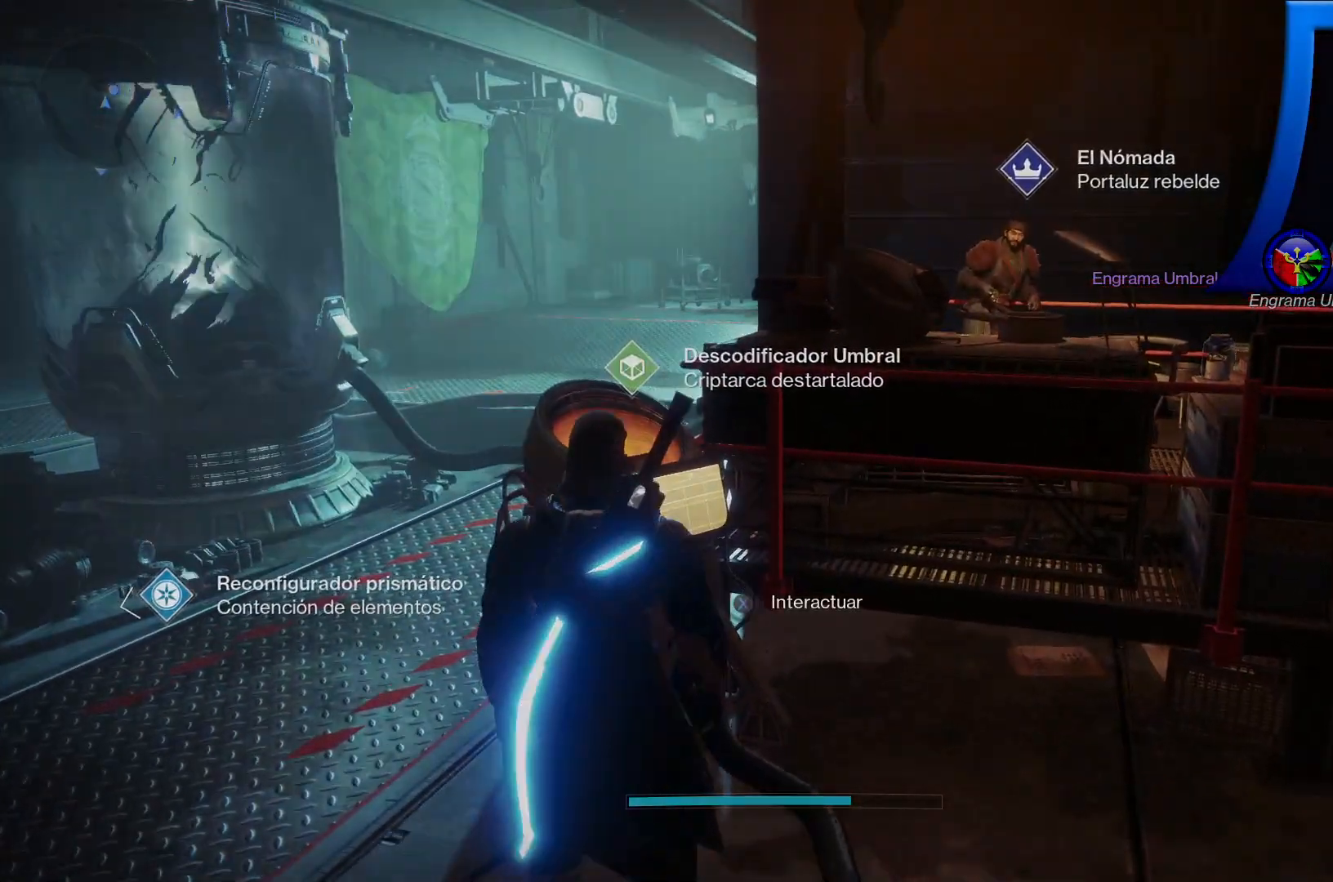
{"buttons": [], "left_stick": "center", "right_stick": "center", "events": [[500, "X", "up"]]}
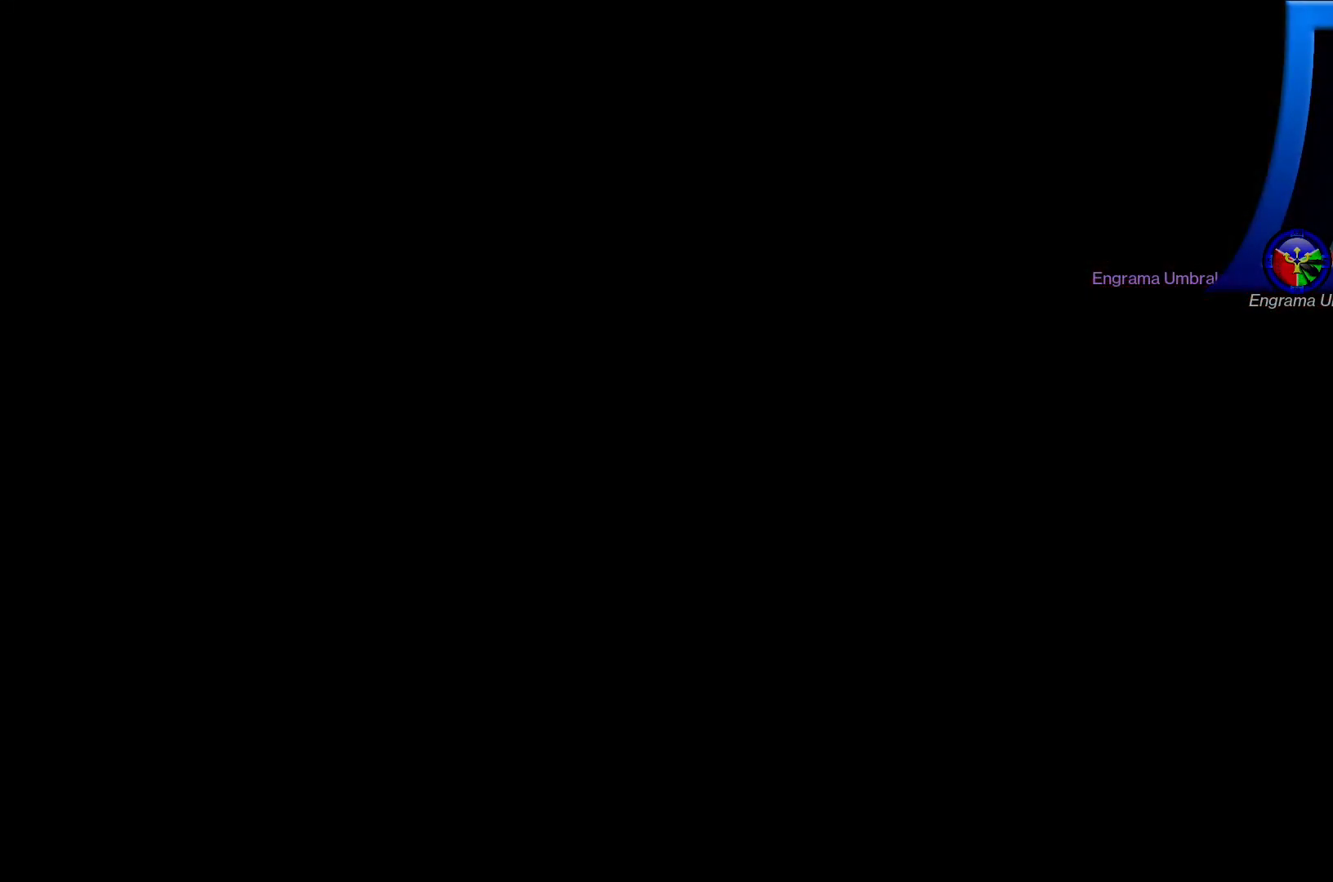
{"buttons": [], "left_stick": "center", "right_stick": "center", "events": []}
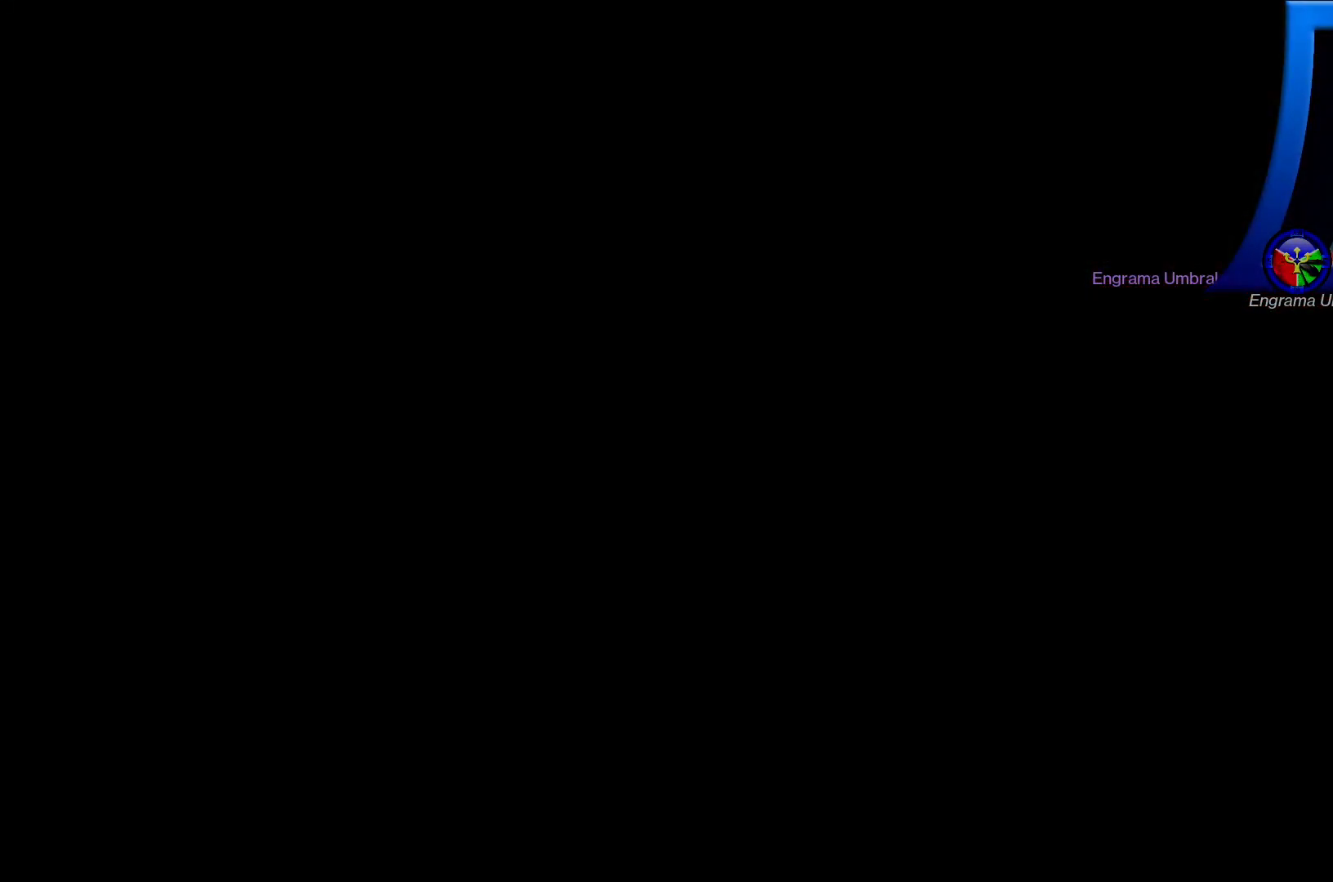
{"buttons": [], "left_stick": "center", "right_stick": "center", "events": []}
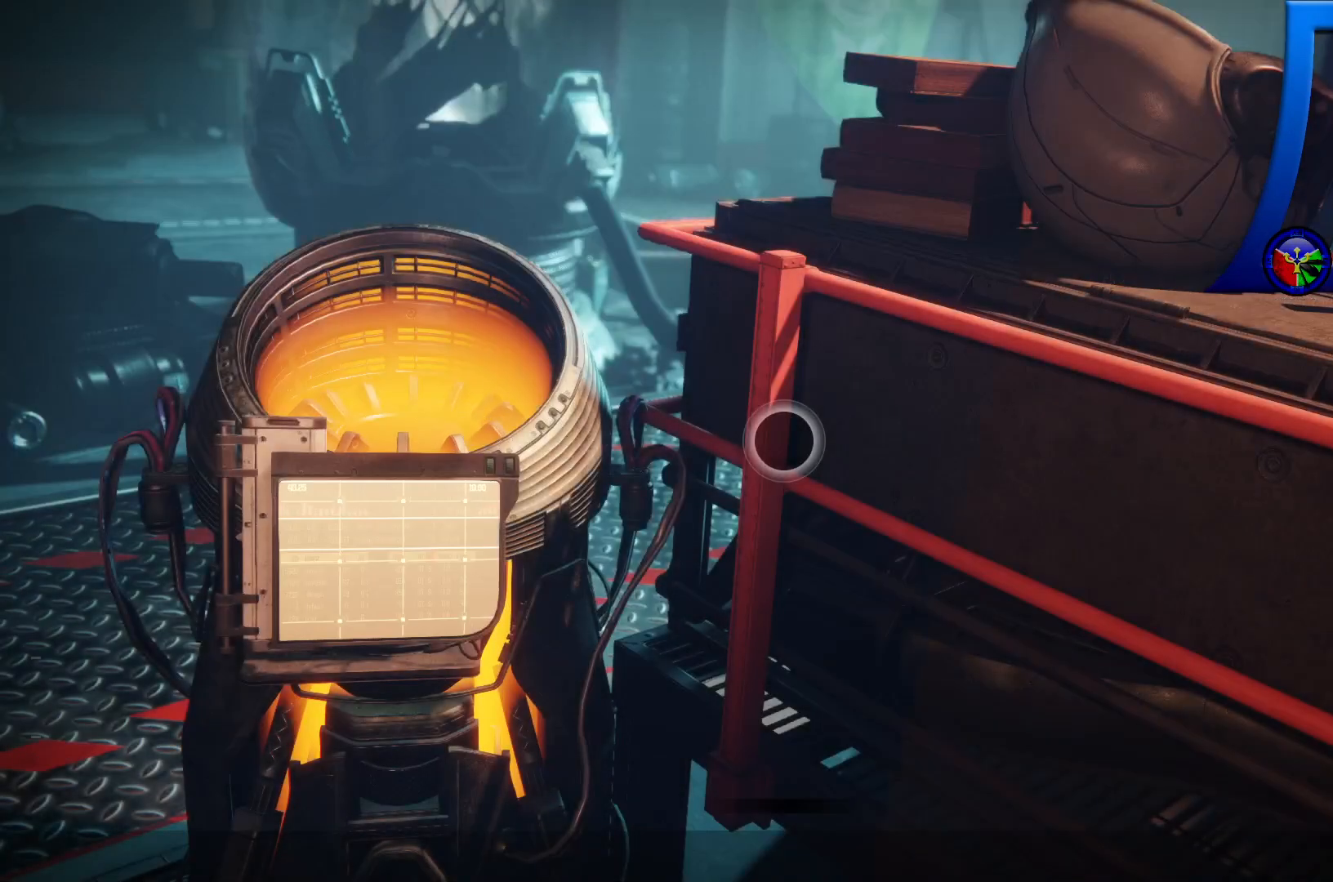
{"buttons": [], "left_stick": "center", "right_stick": "center", "events": []}
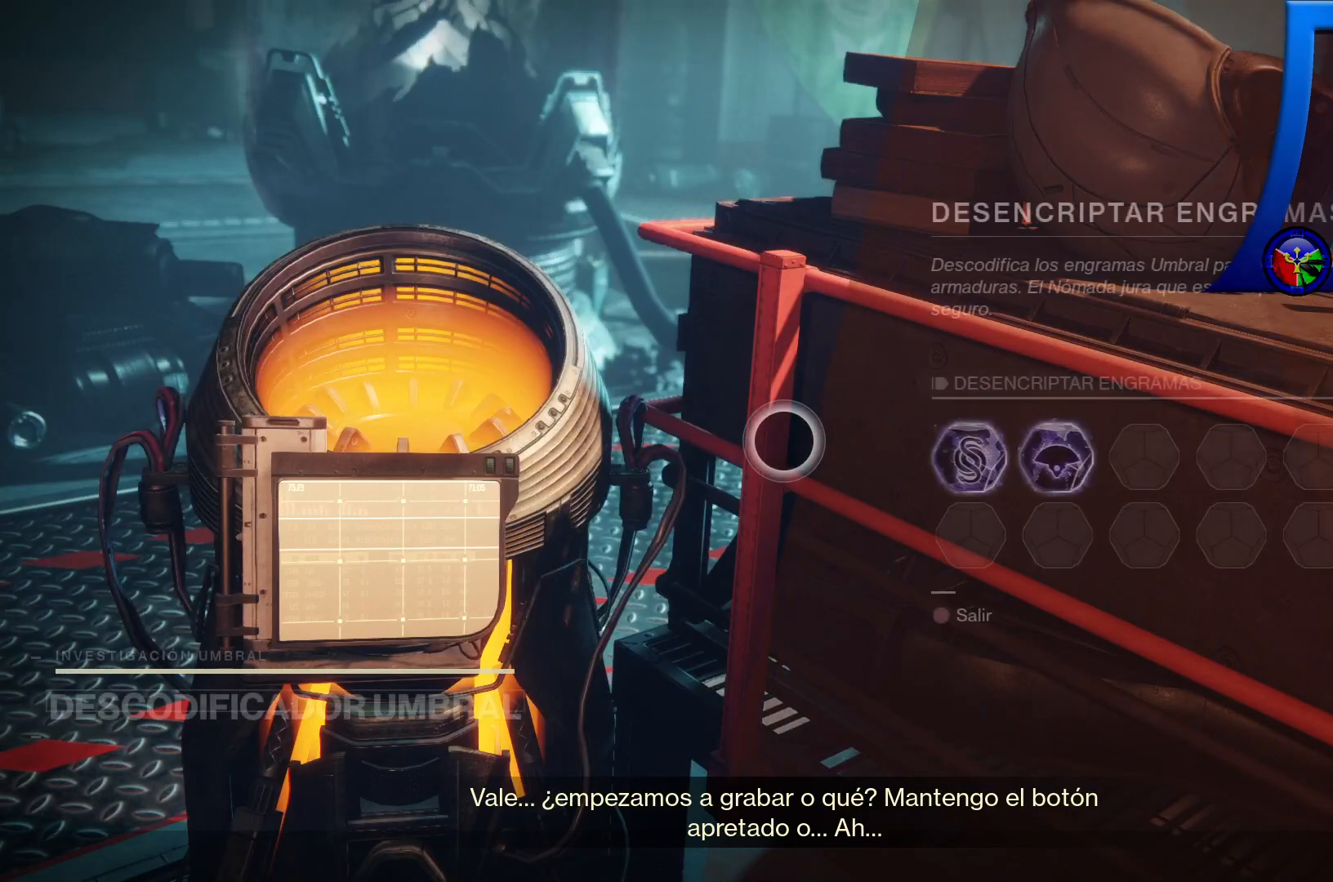
{"buttons": [], "left_stick": "center", "right_stick": "center", "events": [[217, "left_stick", "right"], [433, "left_stick", "center"]]}
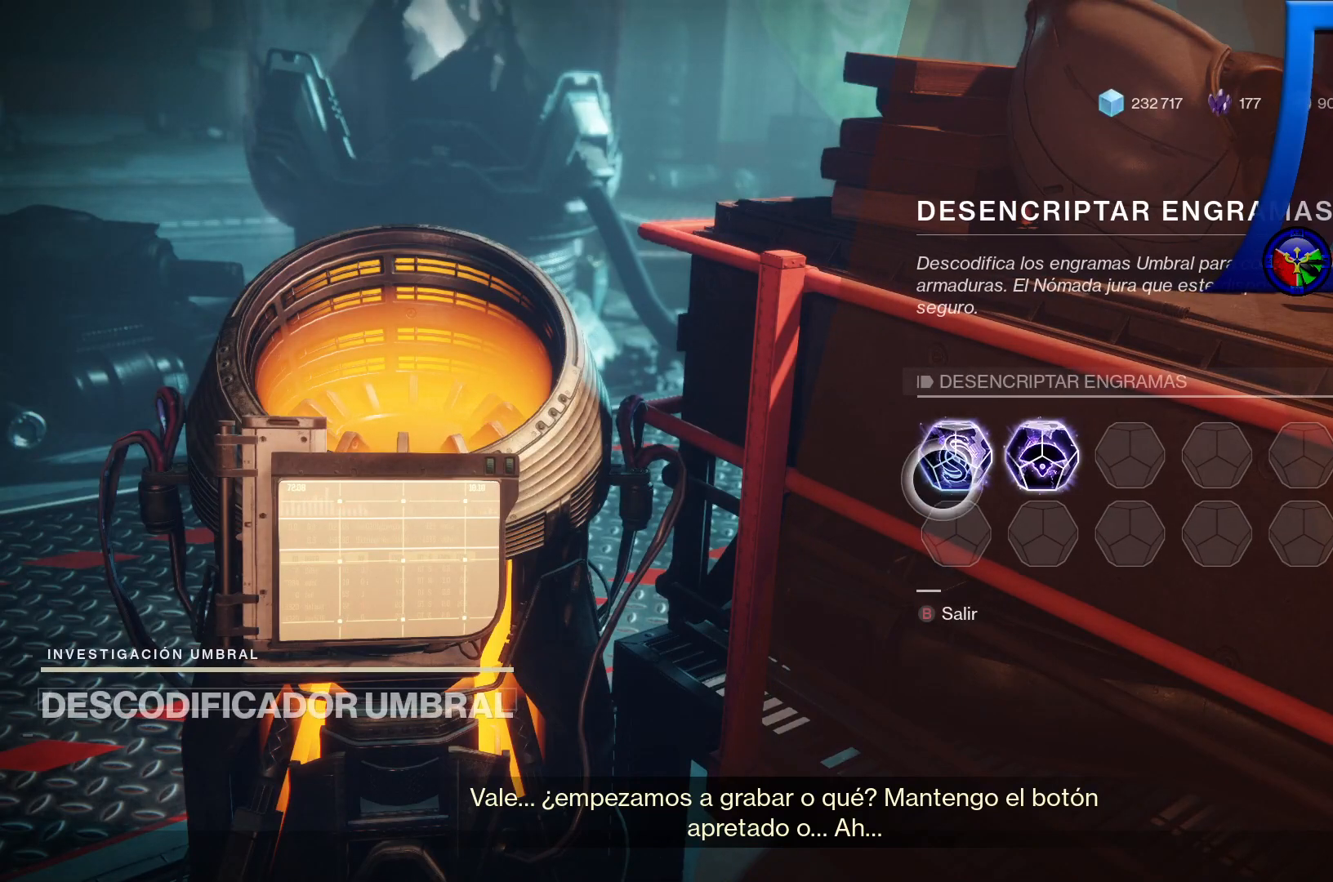
{"buttons": [], "left_stick": "center", "right_stick": "center", "events": [[200, "left_stick", "up"], [317, "left_stick", "center"]]}
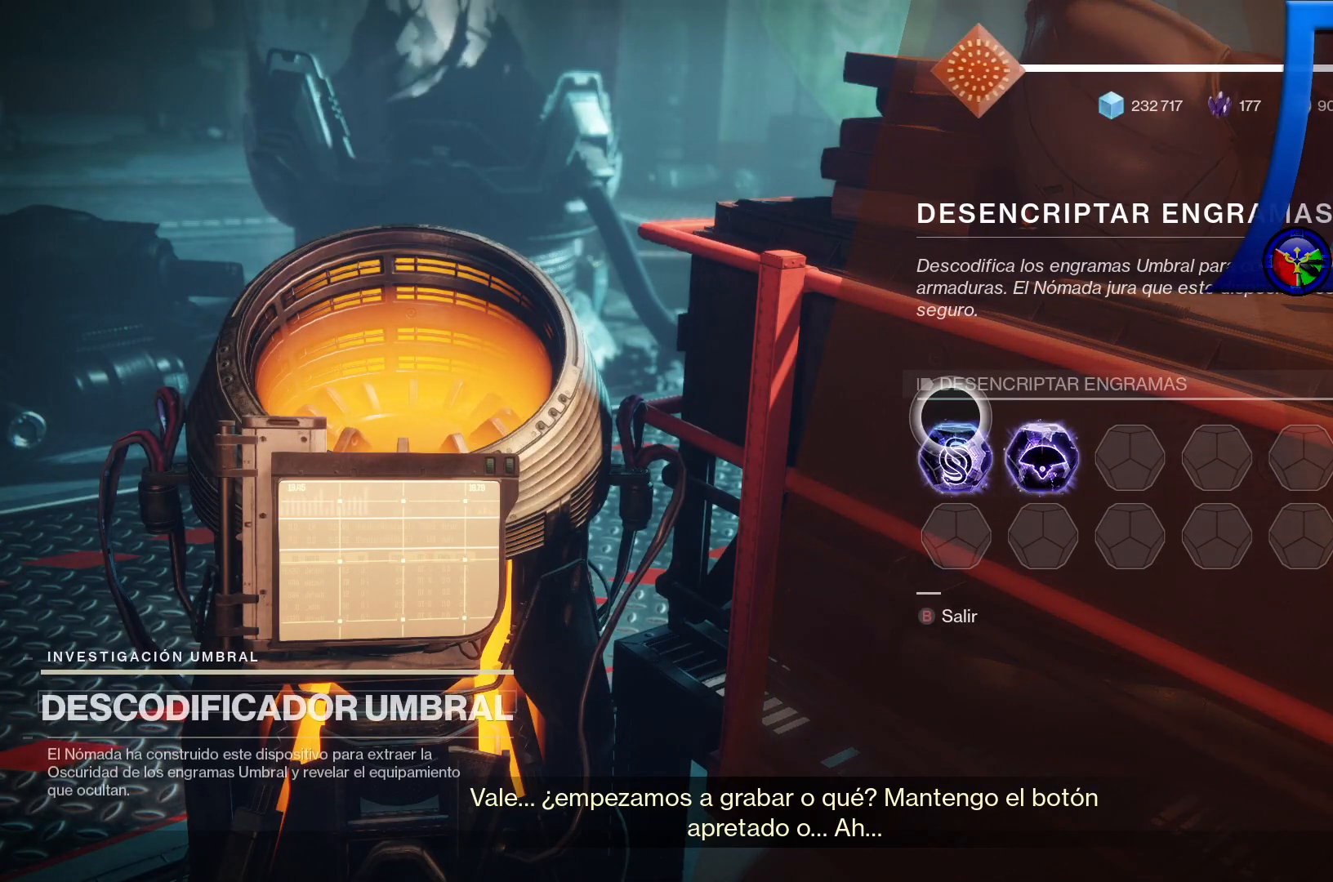
{"buttons": [], "left_stick": "center", "right_stick": "center", "events": [[117, "left_stick", "down"], [200, "left_stick", "center"]]}
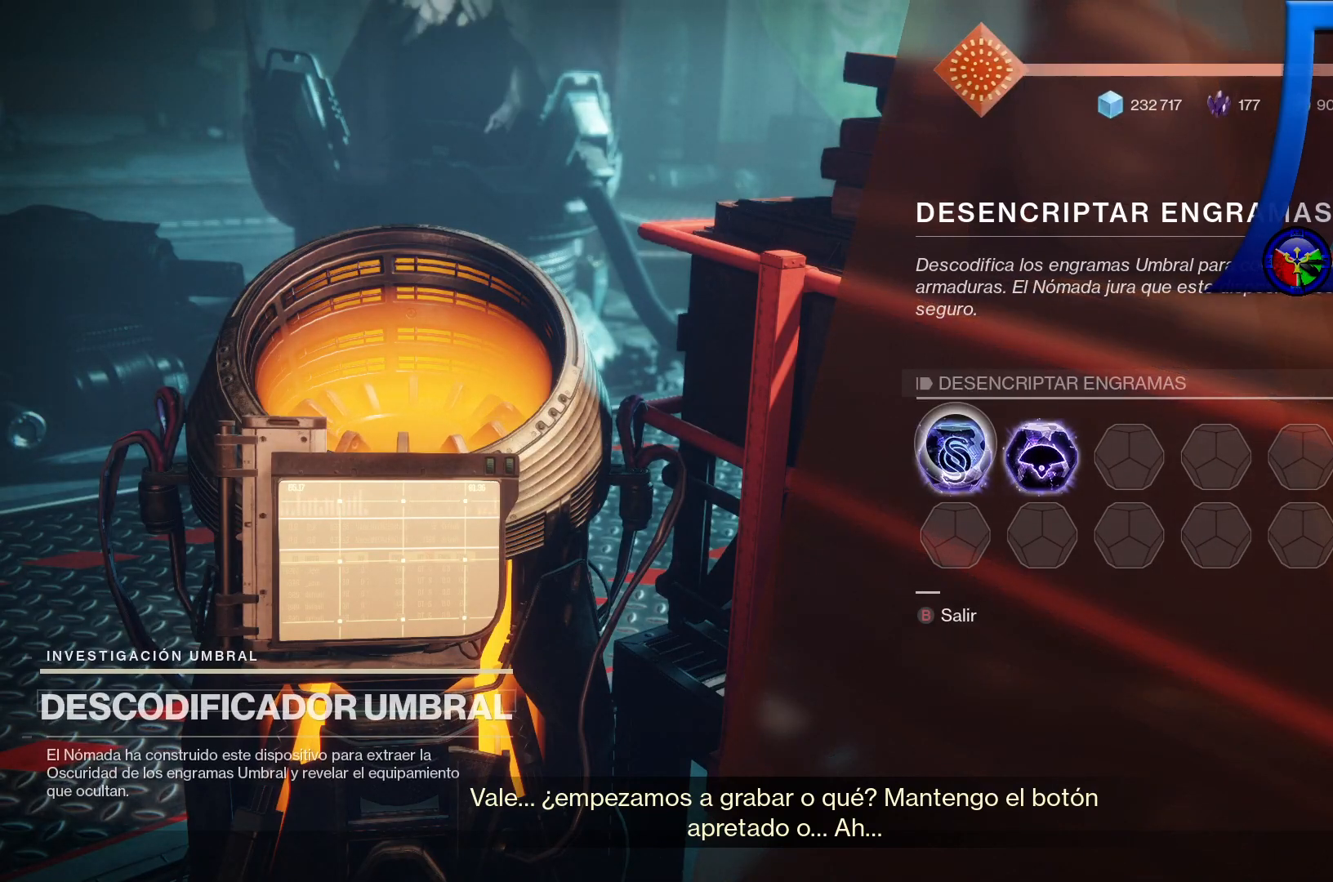
{"buttons": [], "left_stick": "center", "right_stick": "center", "events": [[50, "A", "down"], [150, "A", "up"]]}
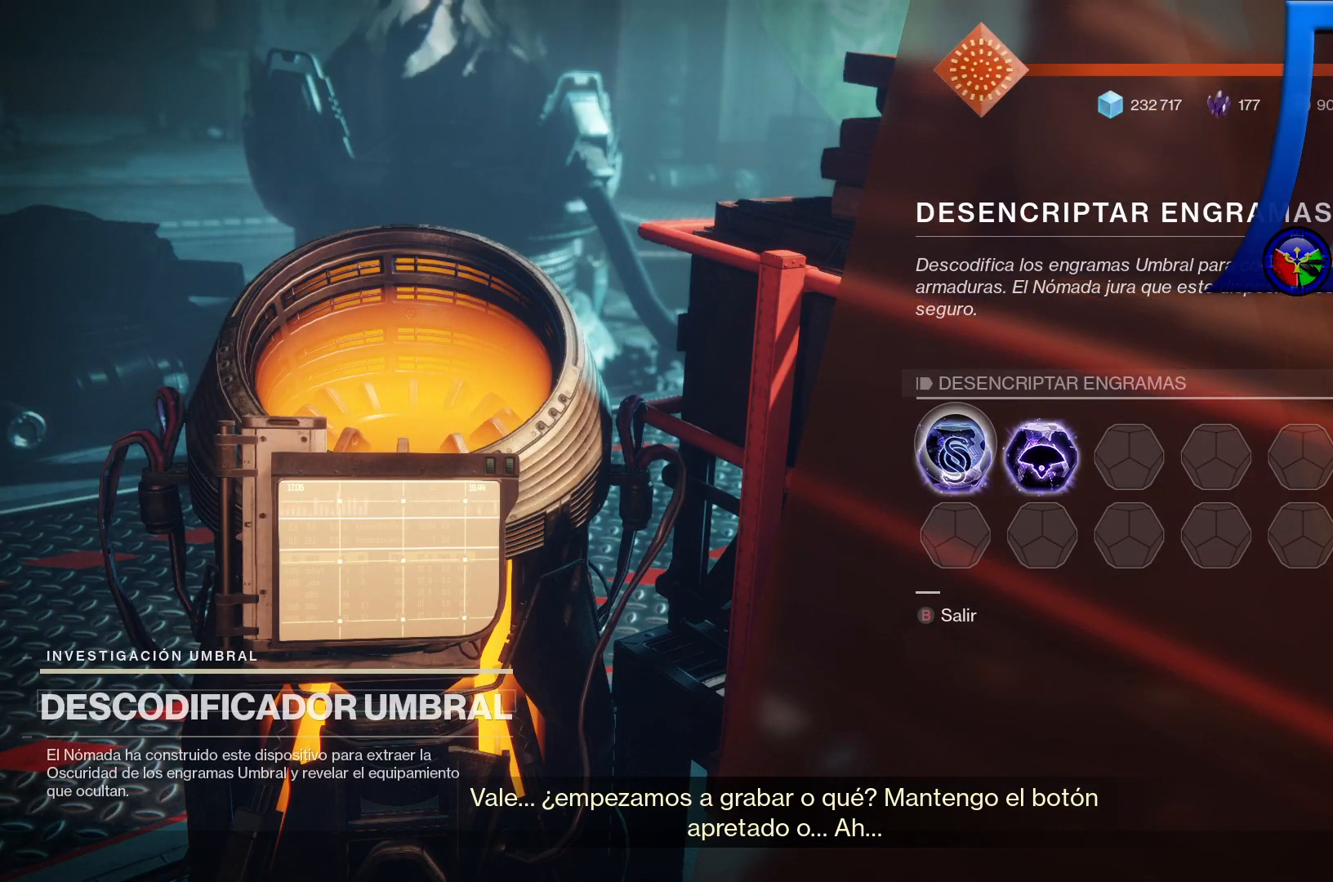
{"buttons": [], "left_stick": "center", "right_stick": "center", "events": []}
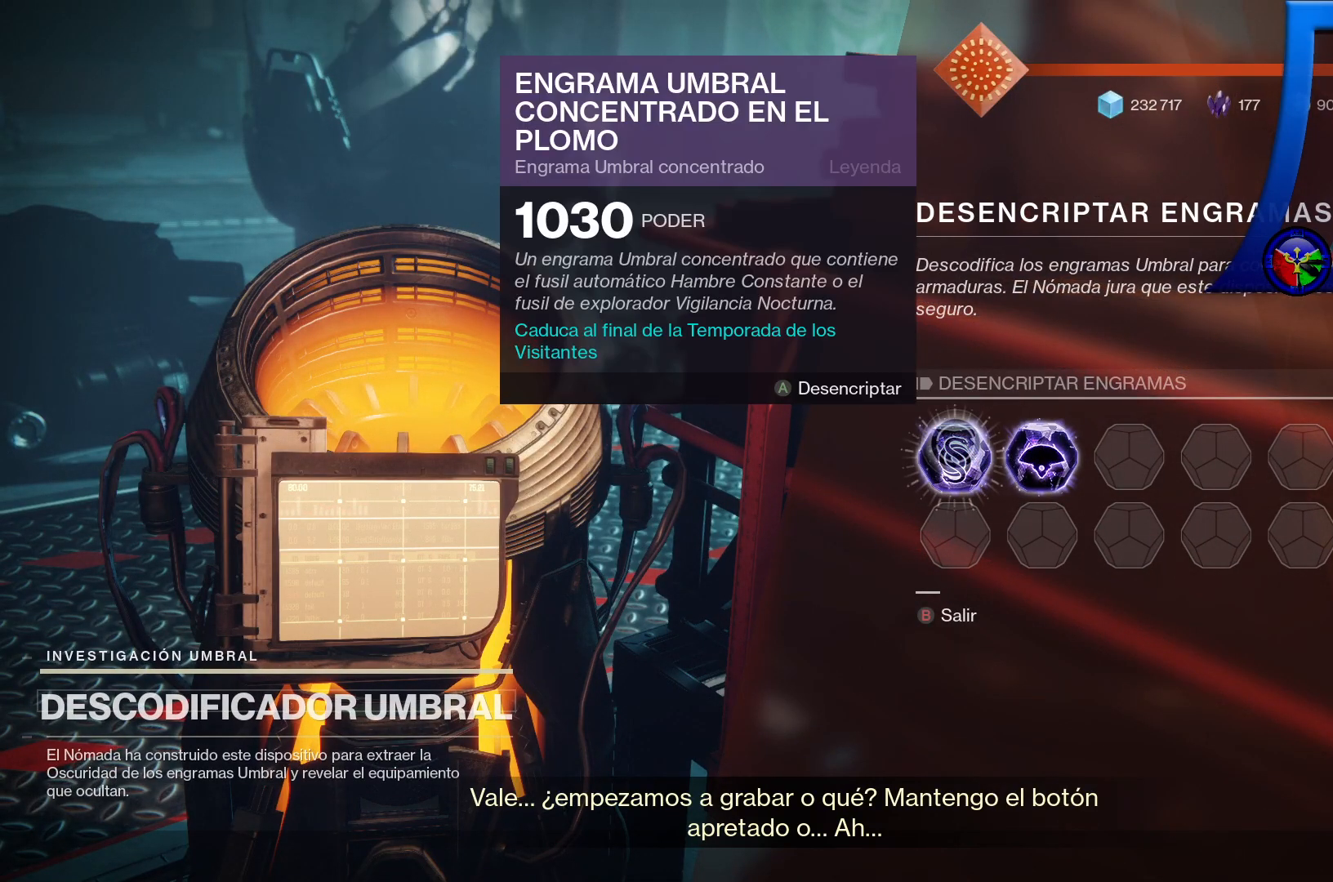
{"buttons": [], "left_stick": "center", "right_stick": "center", "events": [[150, "A", "down"], [250, "A", "up"]]}
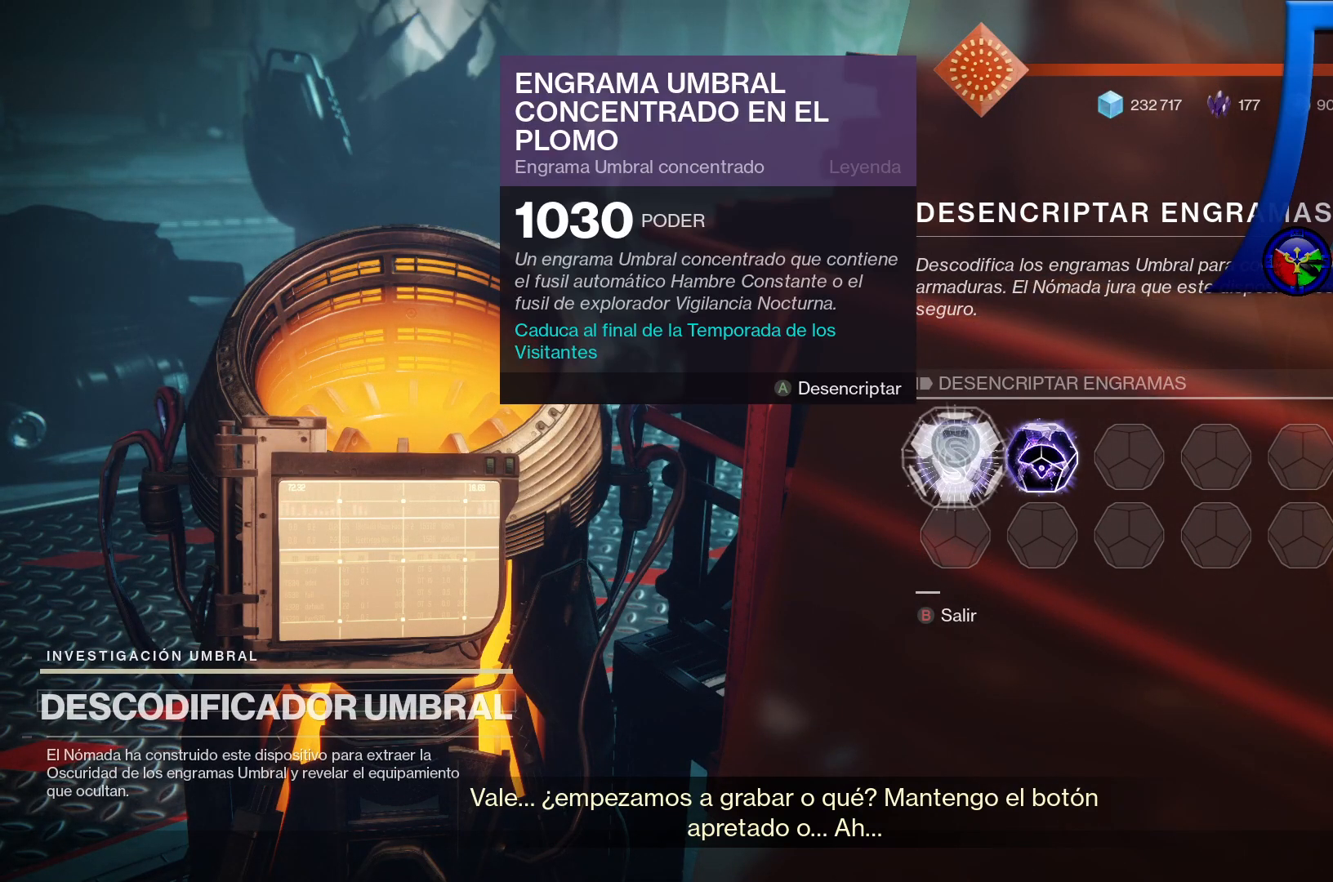
{"buttons": [], "left_stick": "center", "right_stick": "center"}
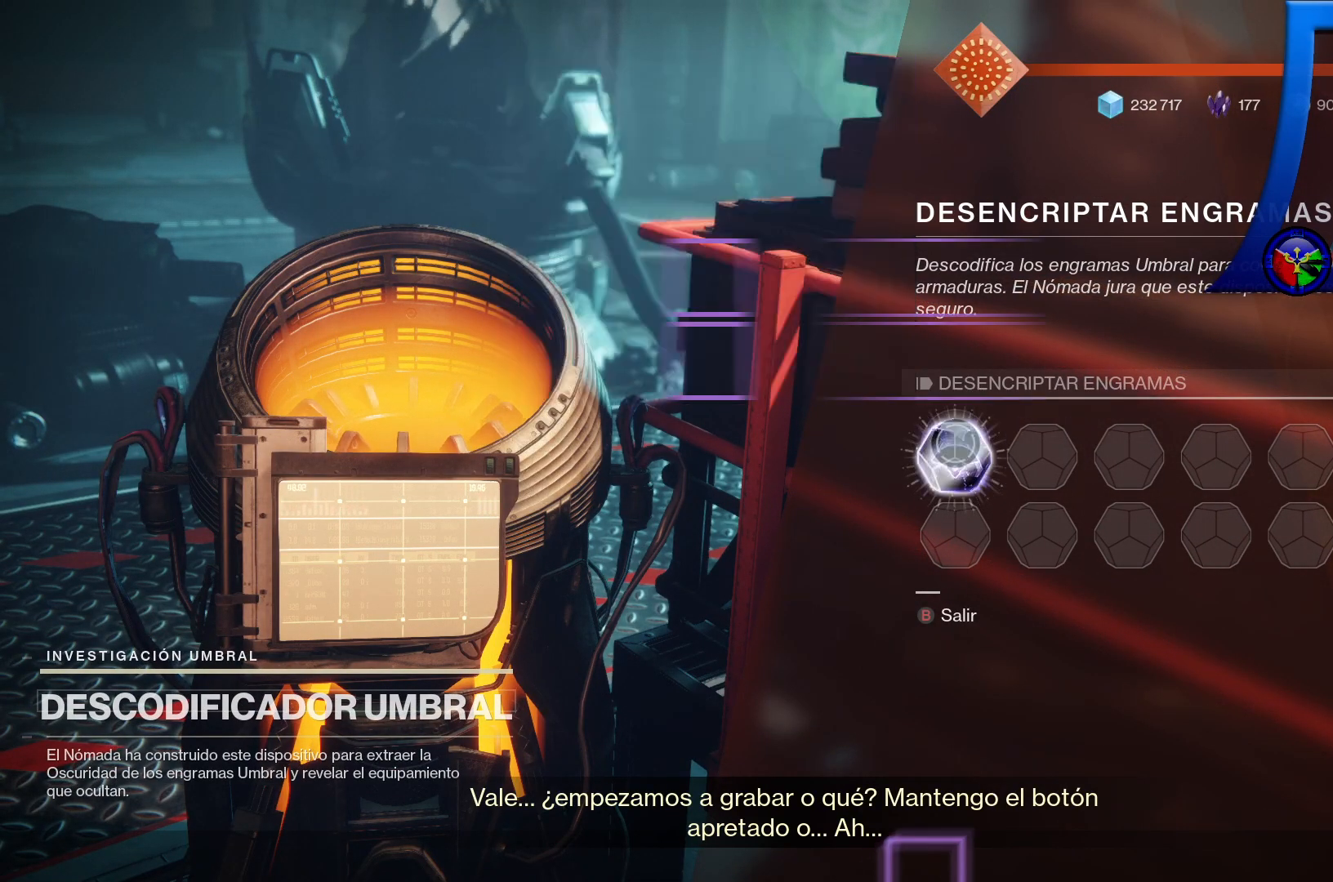
{"buttons": [], "left_stick": "center", "right_stick": "center", "events": []}
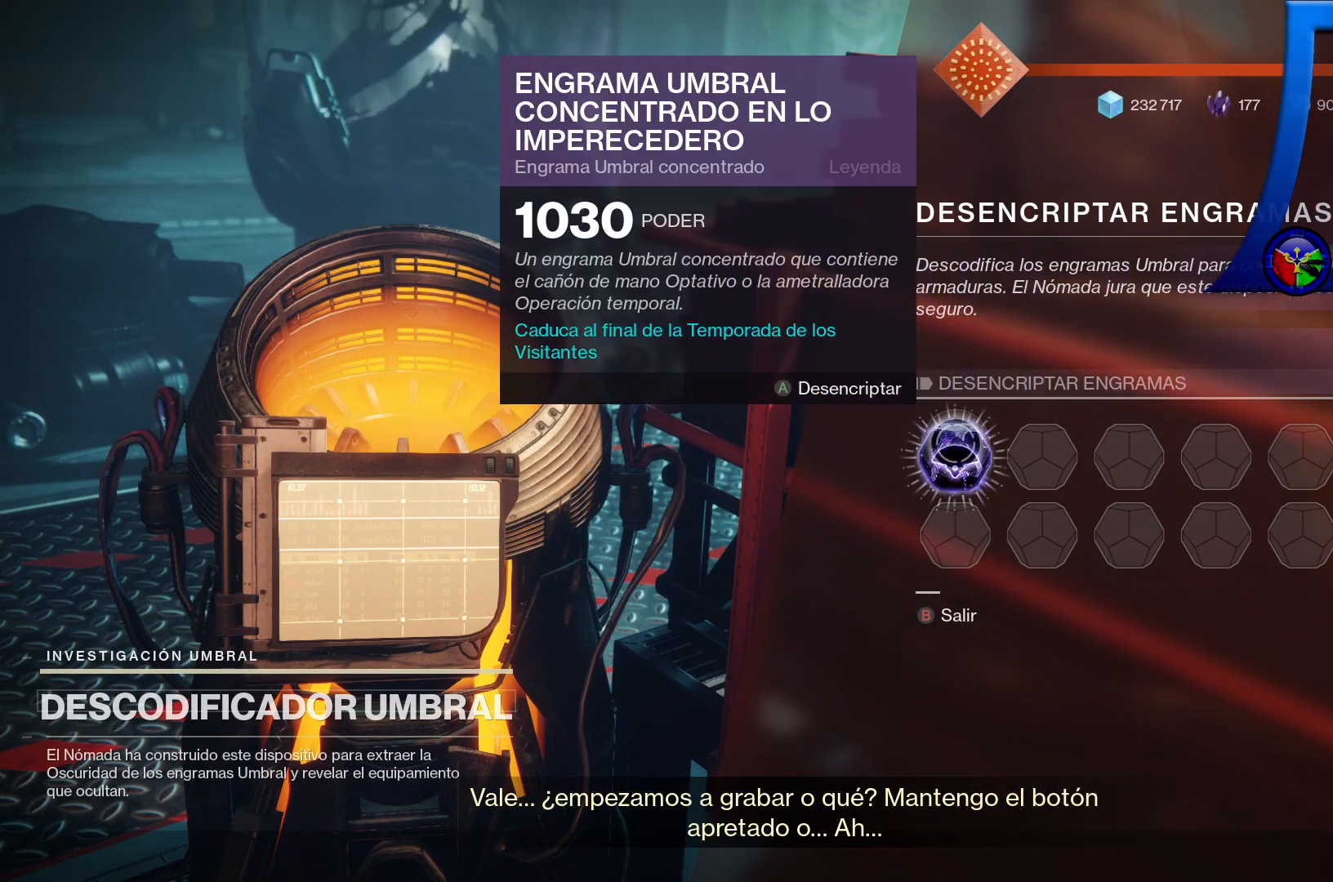
{"buttons": [], "left_stick": "center", "right_stick": "center", "events": []}
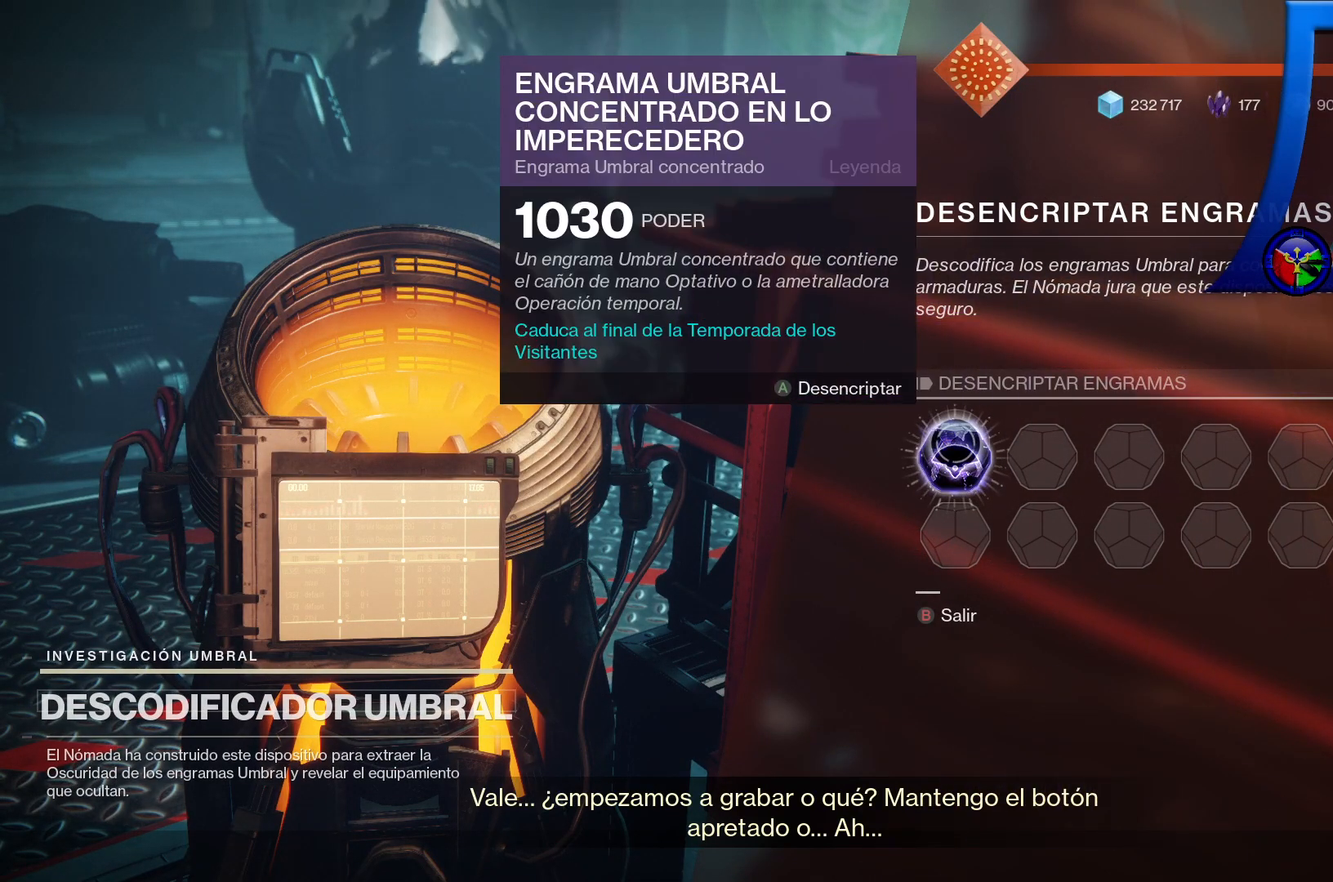
{"buttons": [], "left_stick": "center", "right_stick": "center", "events": []}
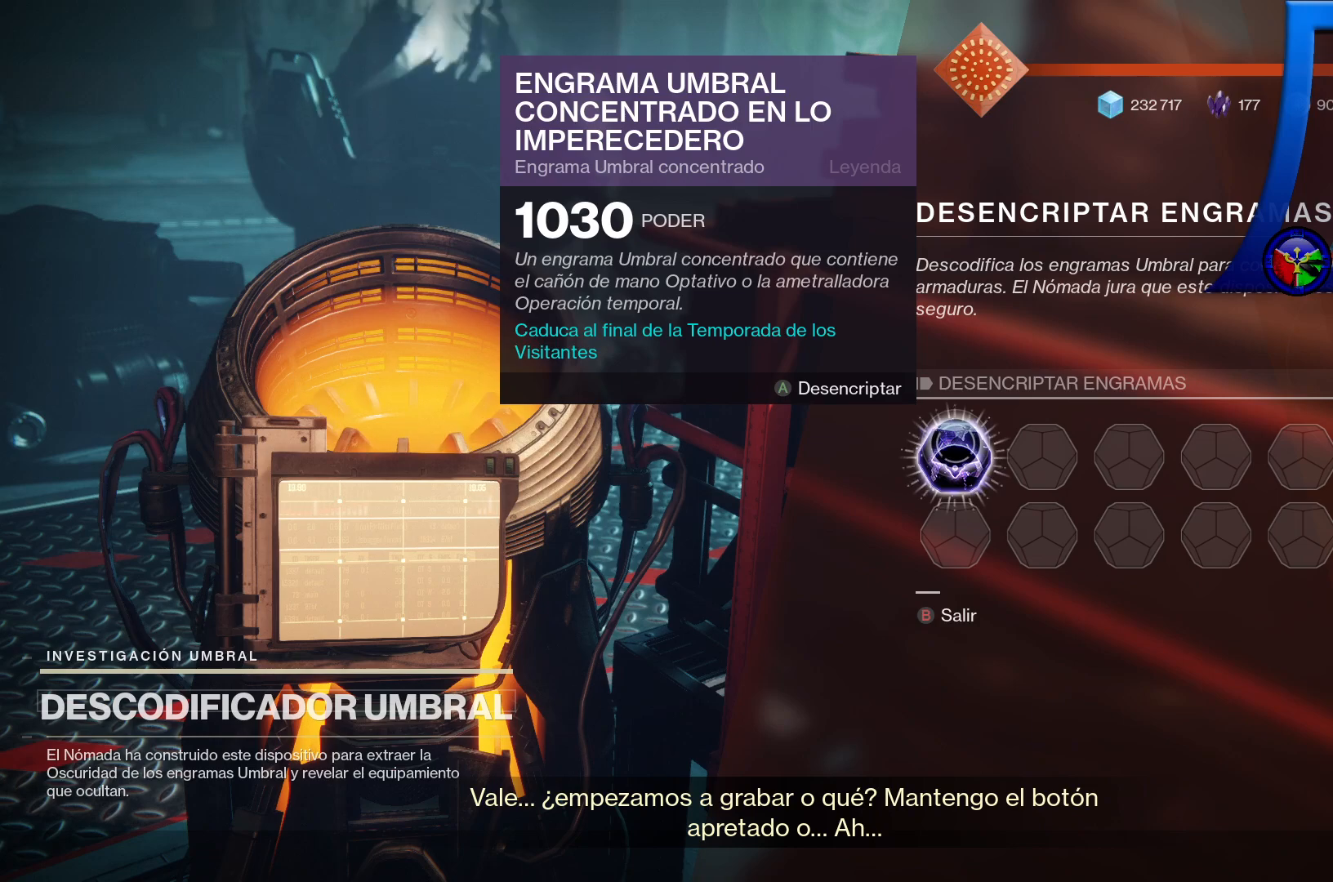
{"buttons": [], "left_stick": "center", "right_stick": "center", "events": [[83, "A", "down"], [200, "A", "up"]]}
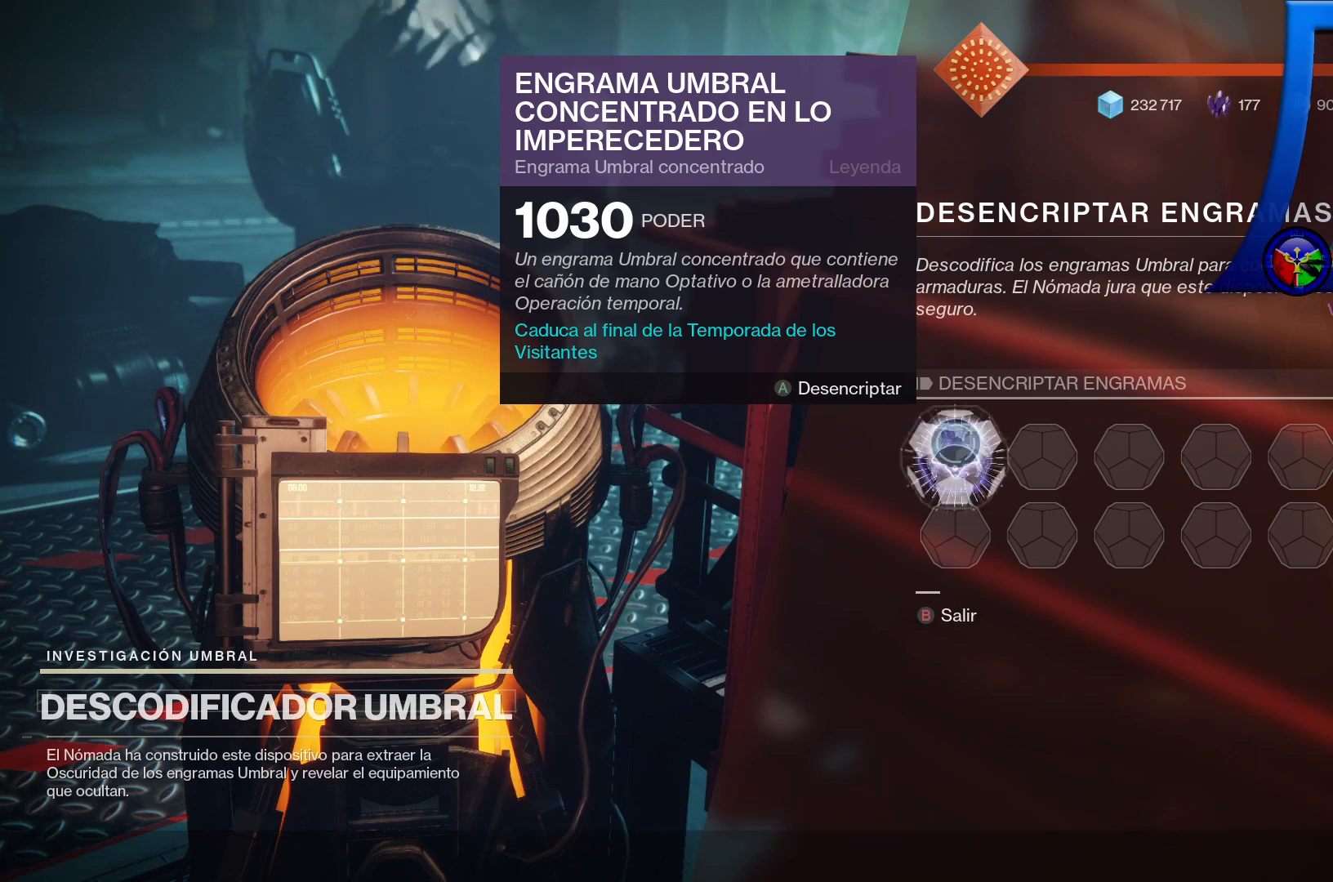
{"buttons": [], "left_stick": "center", "right_stick": "center"}
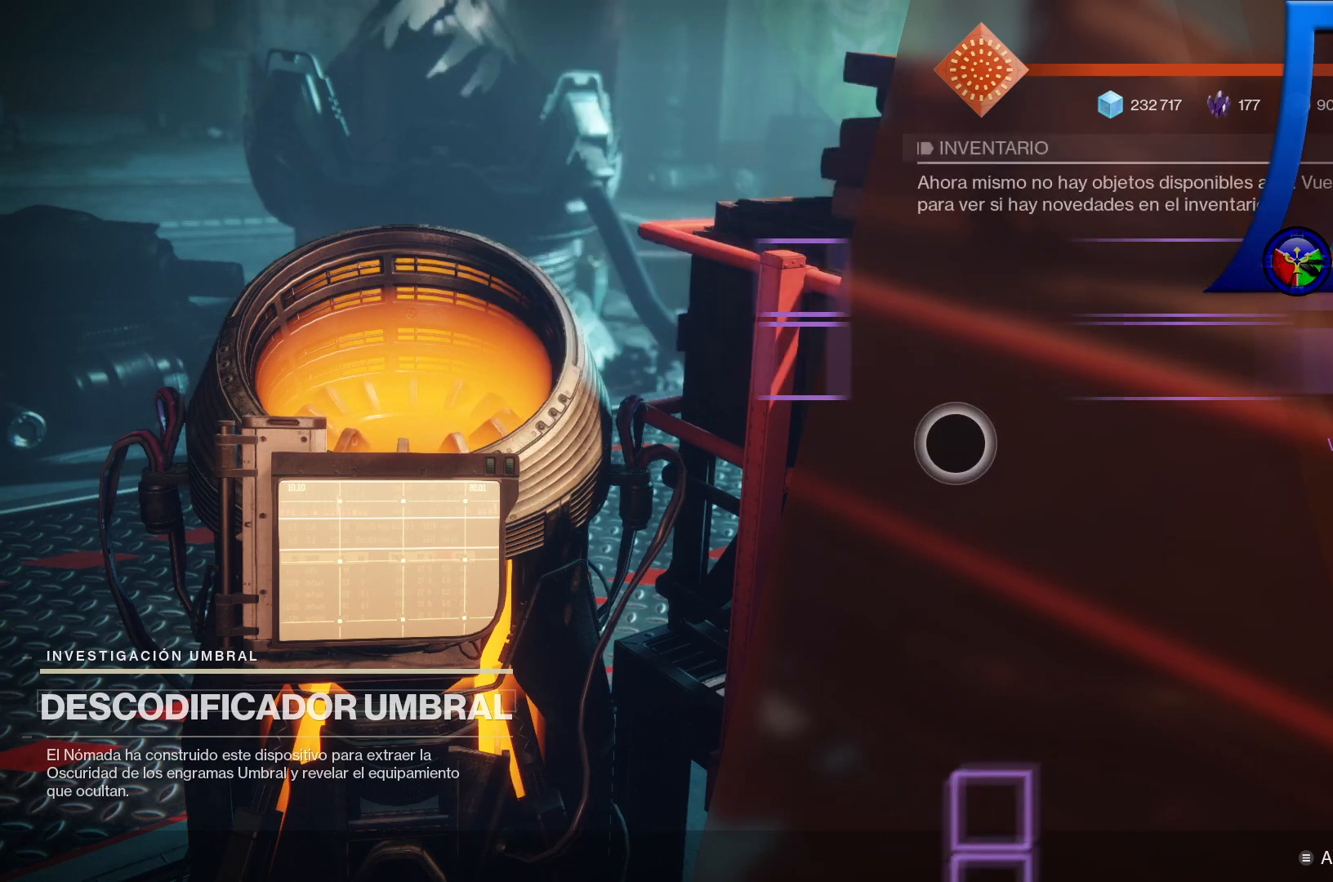
{"buttons": [], "left_stick": "center", "right_stick": "center", "events": [[83, "left_stick", "down-left"], [483, "left_stick", "center"]]}
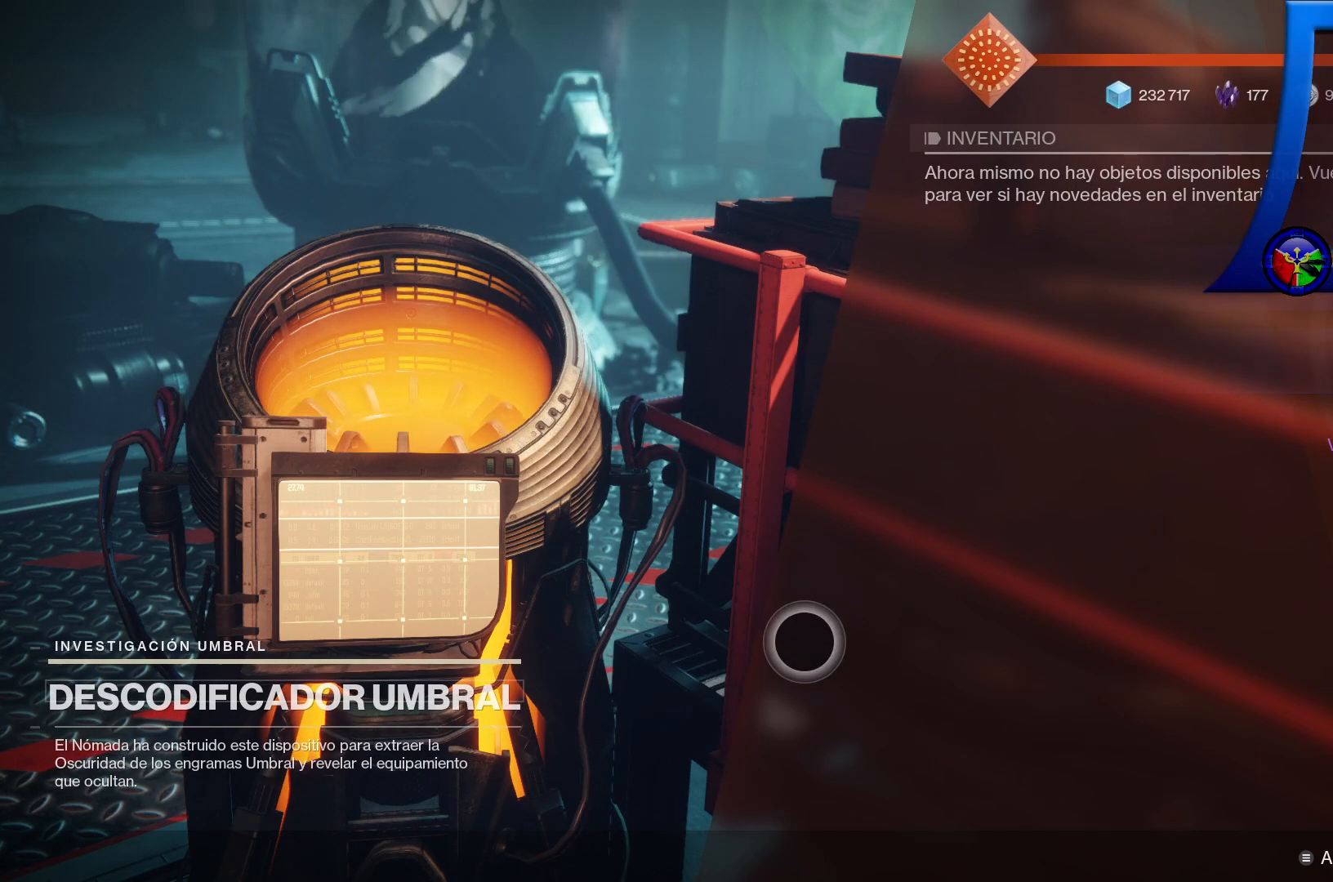
{"buttons": ["B"], "left_stick": "center", "right_stick": "center", "events": [[500, "B", "down"]]}
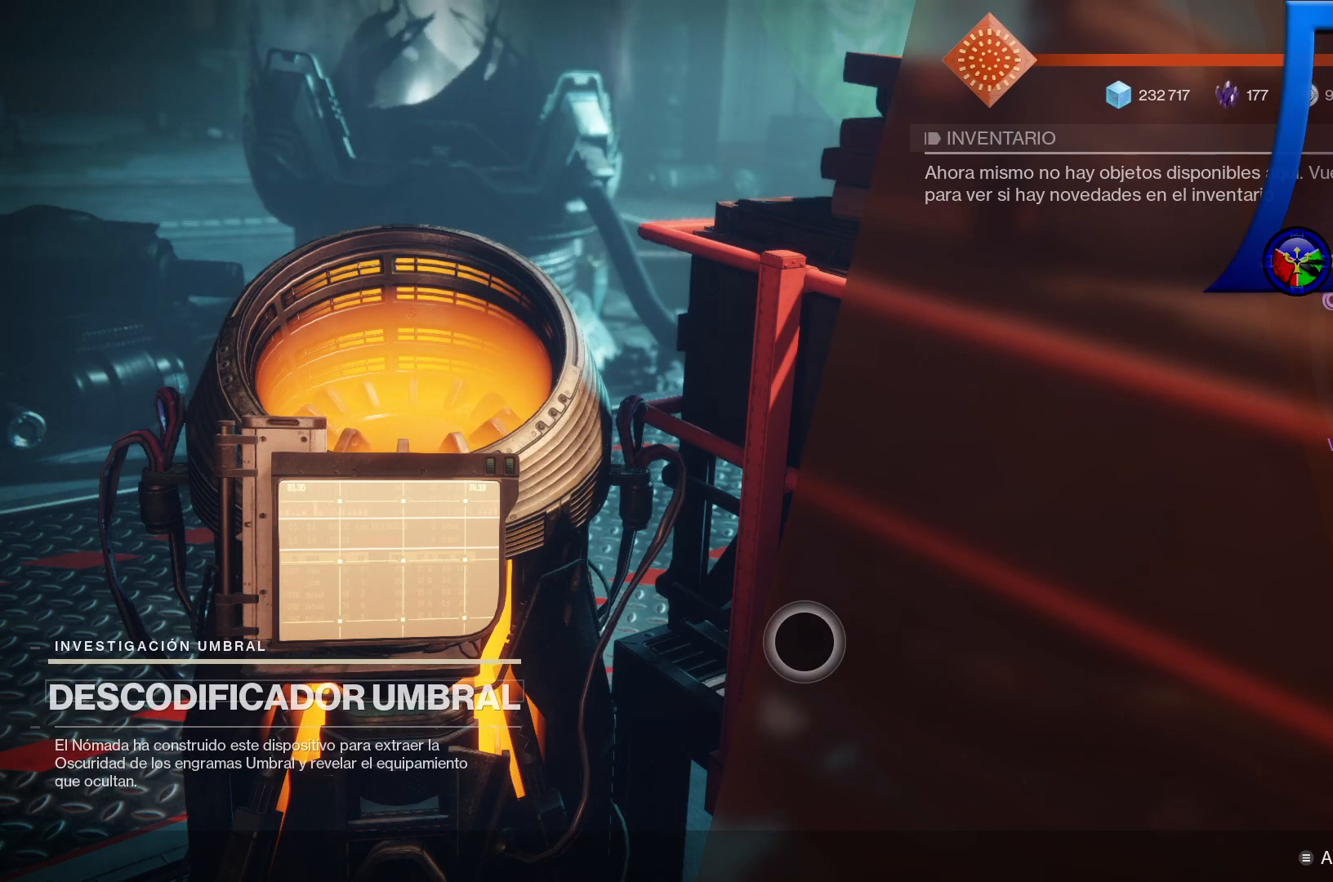
{"buttons": [], "left_stick": "center", "right_stick": "center", "events": [[150, "B", "up"]]}